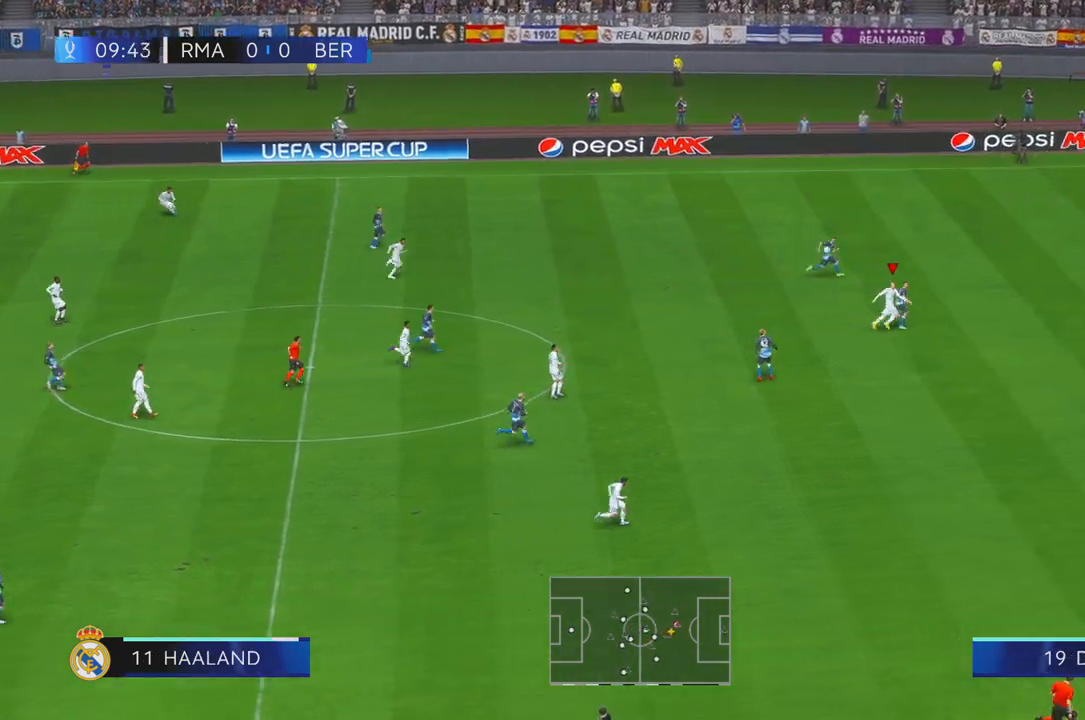
Gameplay with a controller (Xbox layout); each line is a JSON object with the inputs held at the frame after it (dt_ms = milliseconds from this image to that frame). "events" lists button and stick changes between this image and that frame as [ms after this image, input, new state], when the widget could be followed in between. Not read: L3 R3 left_stick.
{"dt_ms": 500, "buttons": ["R2"], "right_stick": "center"}
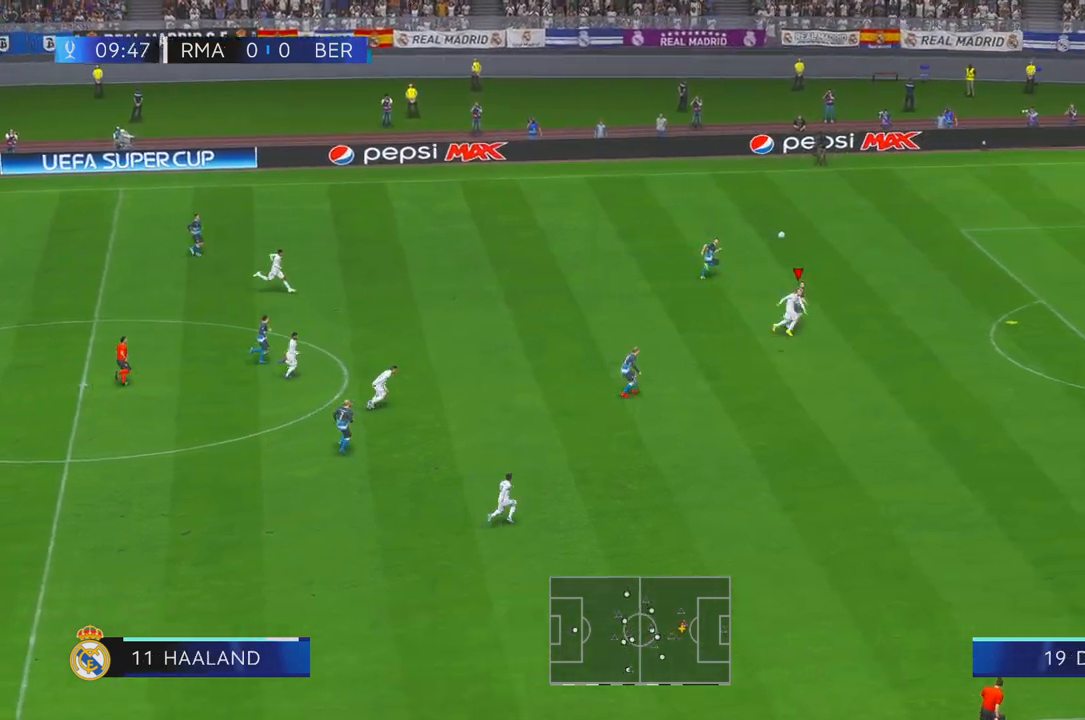
{"dt_ms": 1000, "buttons": ["R2"], "right_stick": "center", "events": []}
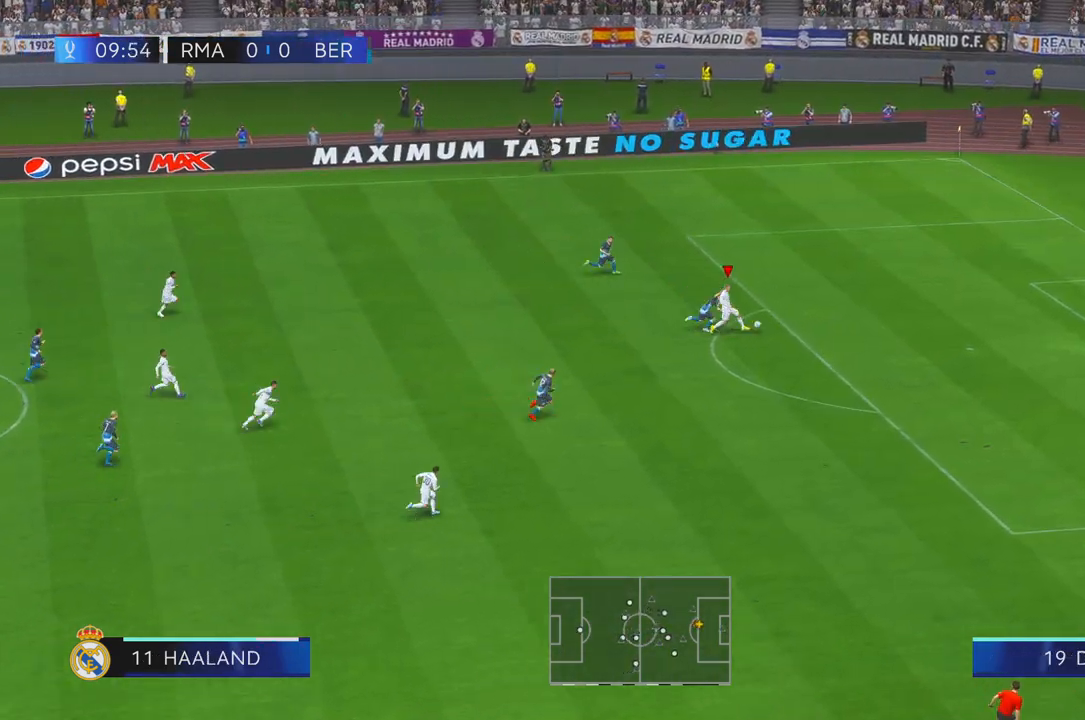
{"dt_ms": 500, "buttons": [], "right_stick": "center", "events": [[400, "R2", "up"]]}
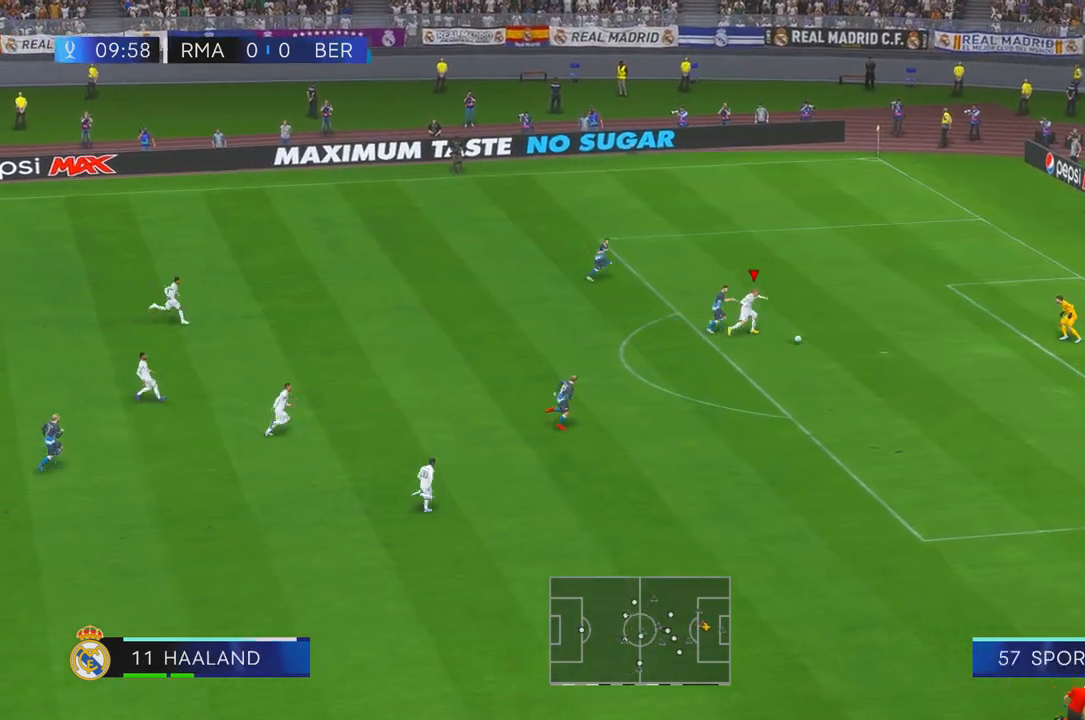
{"dt_ms": 500, "buttons": [], "right_stick": "center", "events": []}
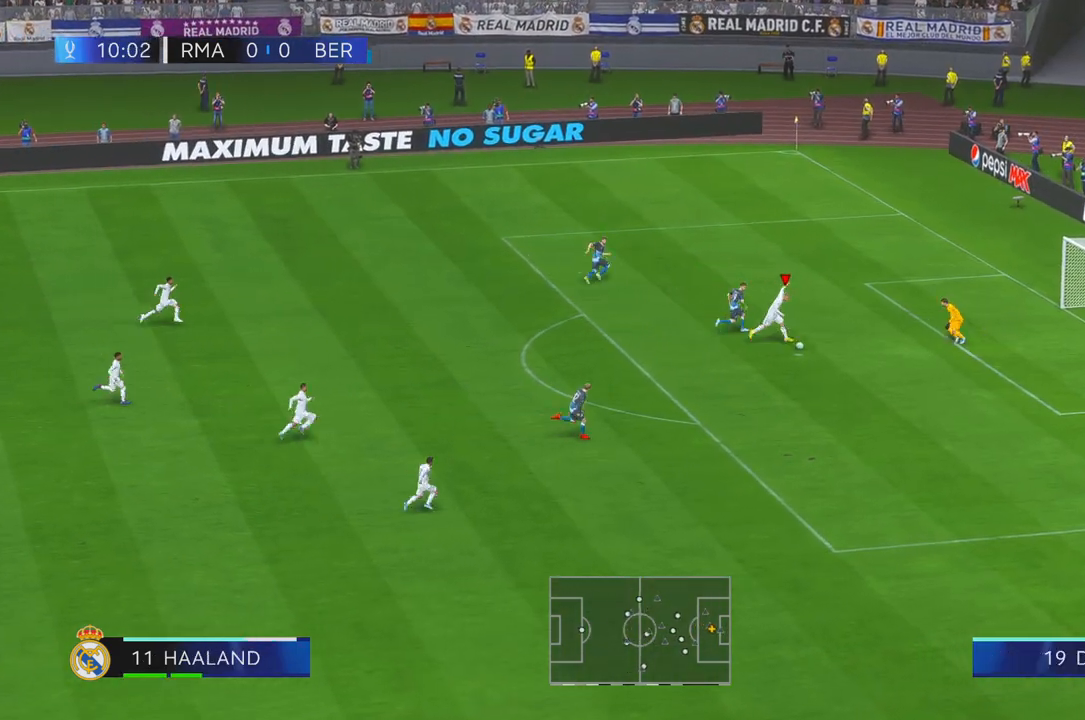
{"dt_ms": 500, "buttons": [], "right_stick": "center", "events": []}
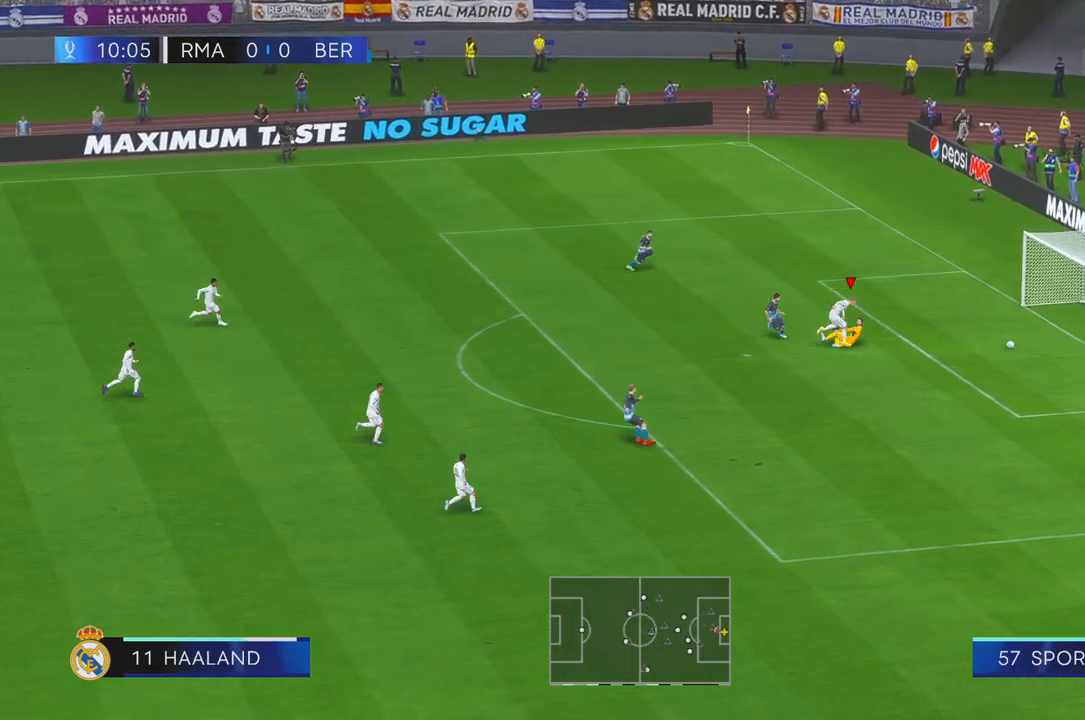
{"dt_ms": 500, "buttons": [], "right_stick": "center", "events": []}
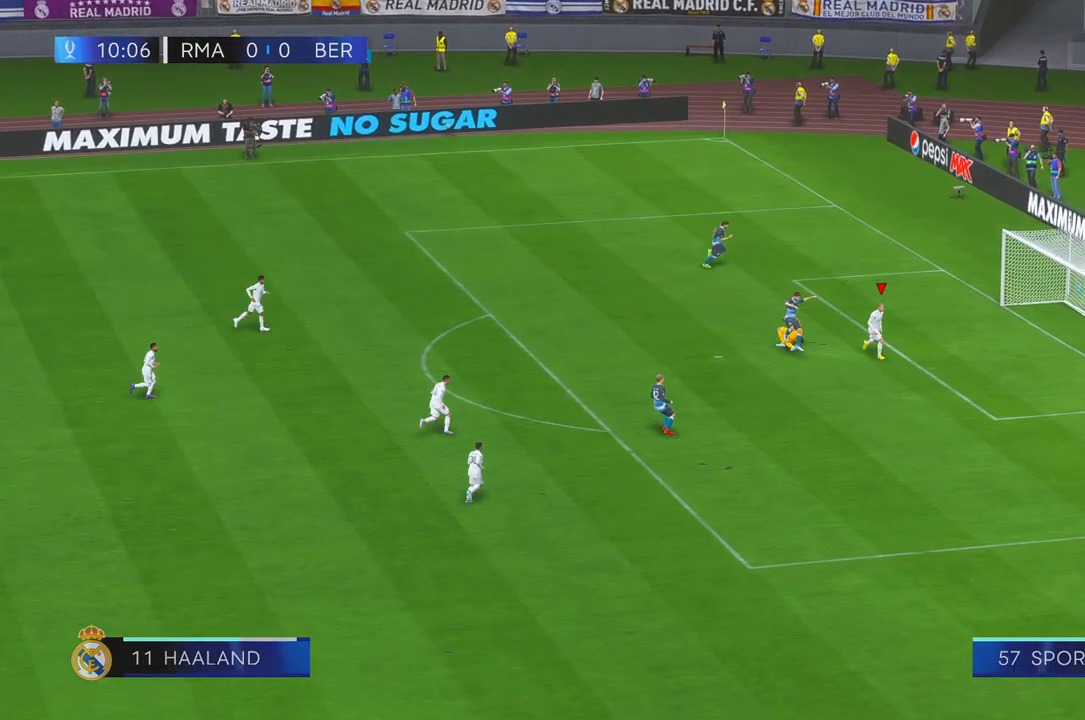
{"dt_ms": 500, "buttons": [], "right_stick": "center", "events": []}
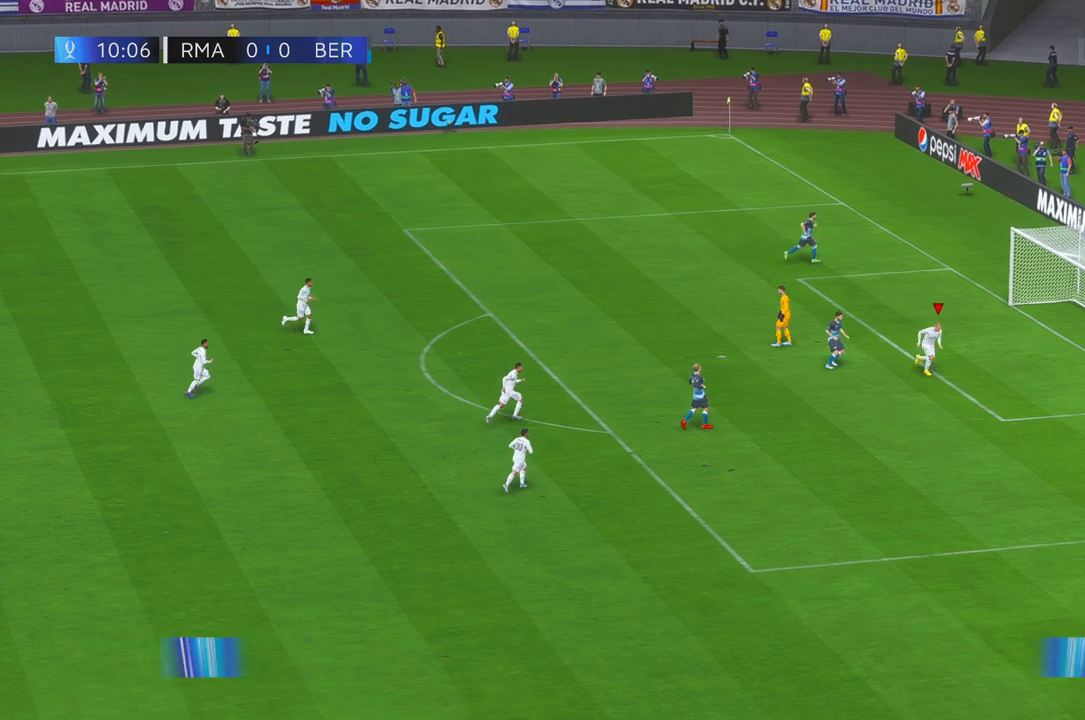
{"dt_ms": 500, "buttons": [], "right_stick": "center", "events": [[217, "A", "down"], [400, "A", "up"]]}
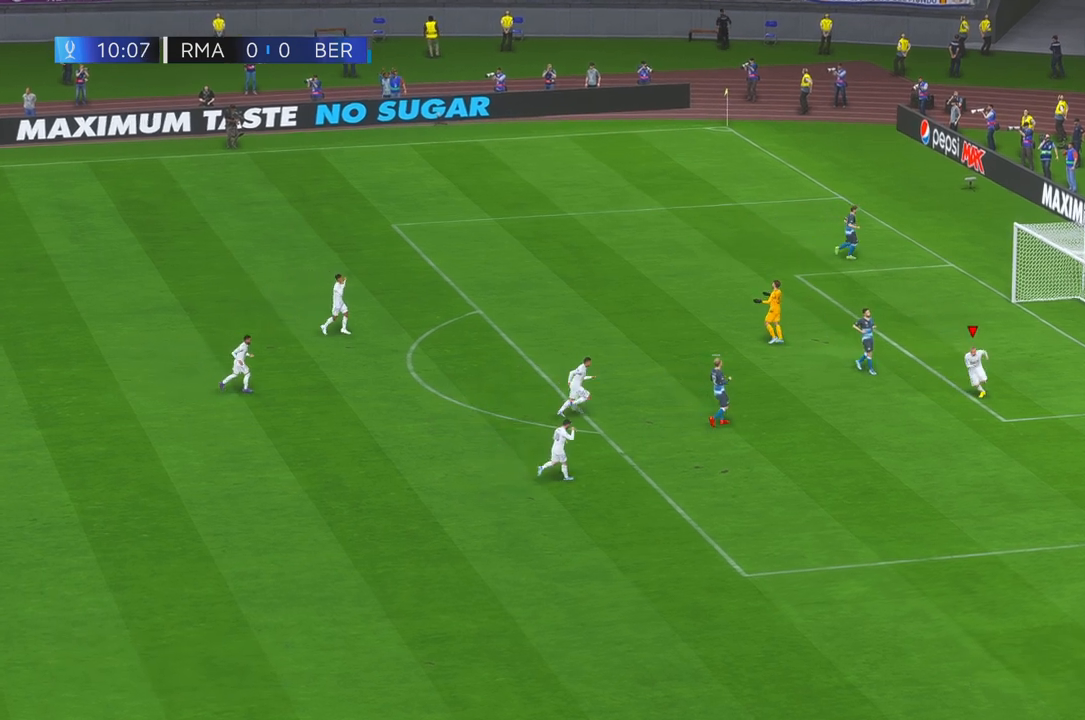
{"dt_ms": 500, "buttons": [], "right_stick": "center", "events": []}
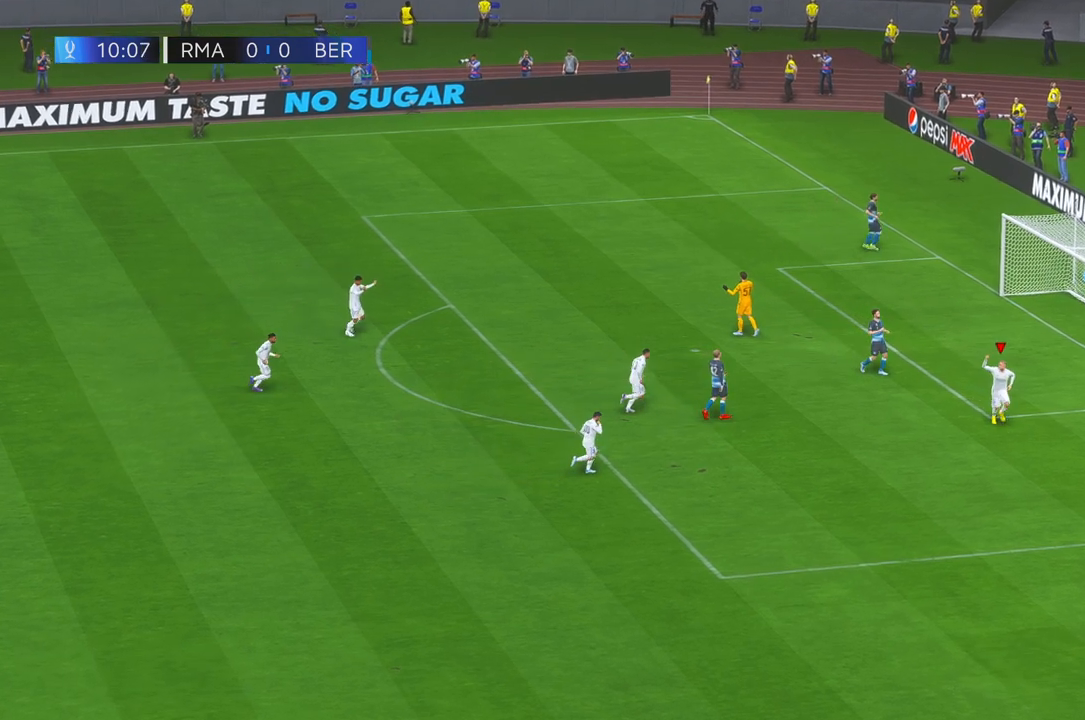
{"dt_ms": 500, "buttons": [], "right_stick": "center", "events": []}